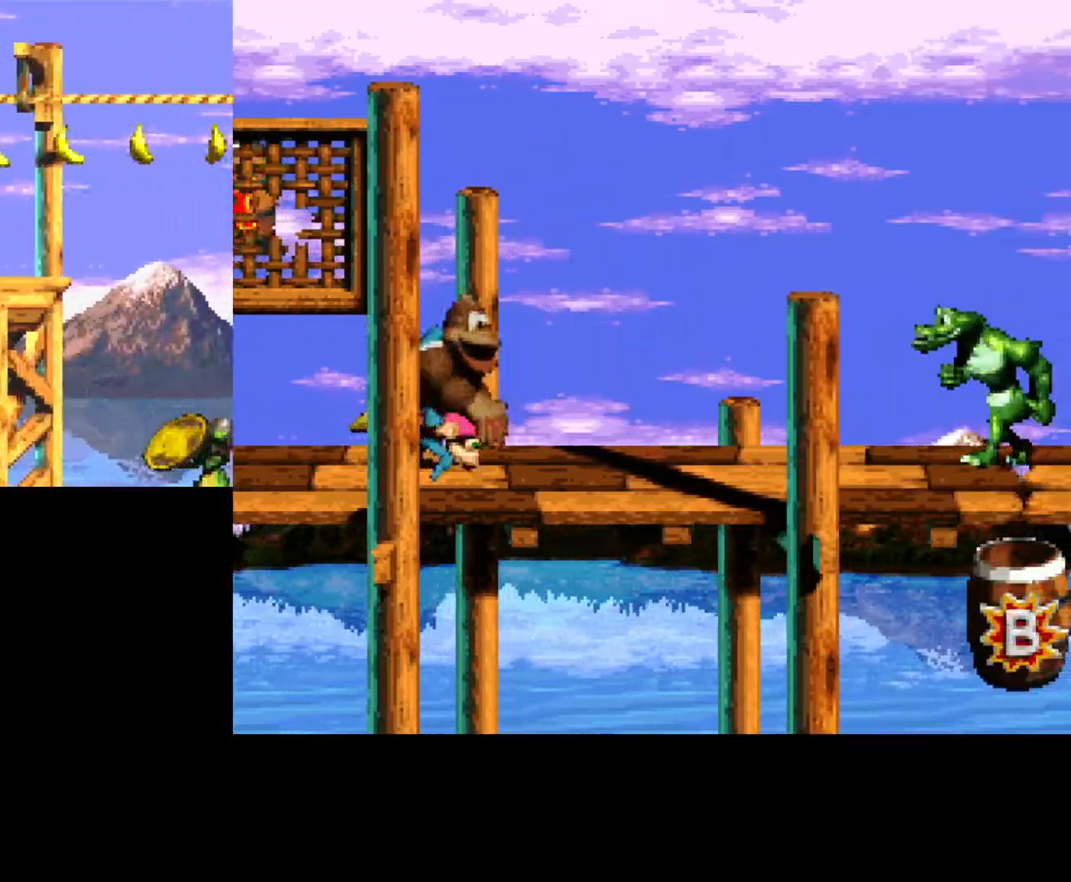
Gameplay with a controller (Xbox layout); each line is a JSON object with the inputs held at the frame after it. "events" lists button and stick changes between this image and that frame as [ms after this image, input, new state], when the widget could be followed in between. Not read: left_stick right_stick.
{"buttons": [], "events": [[17, "Y", "down"], [200, "Y", "up"]]}
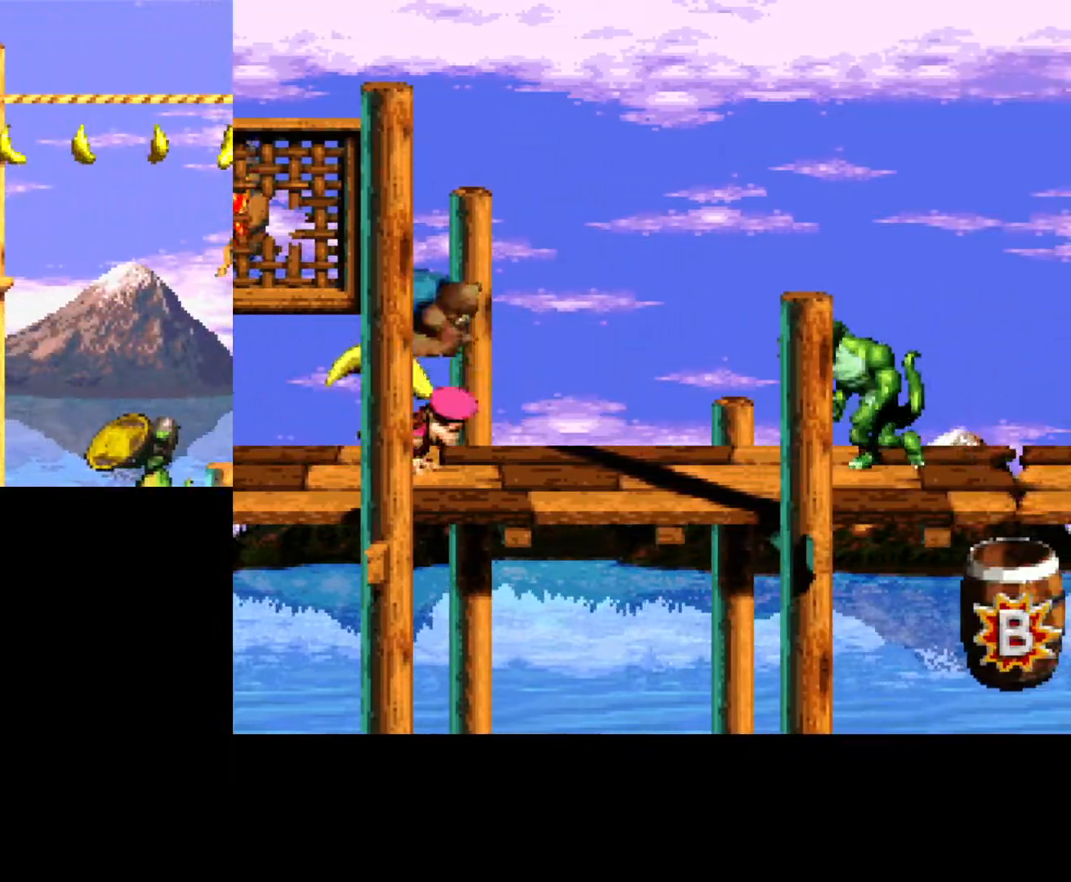
{"buttons": [], "events": []}
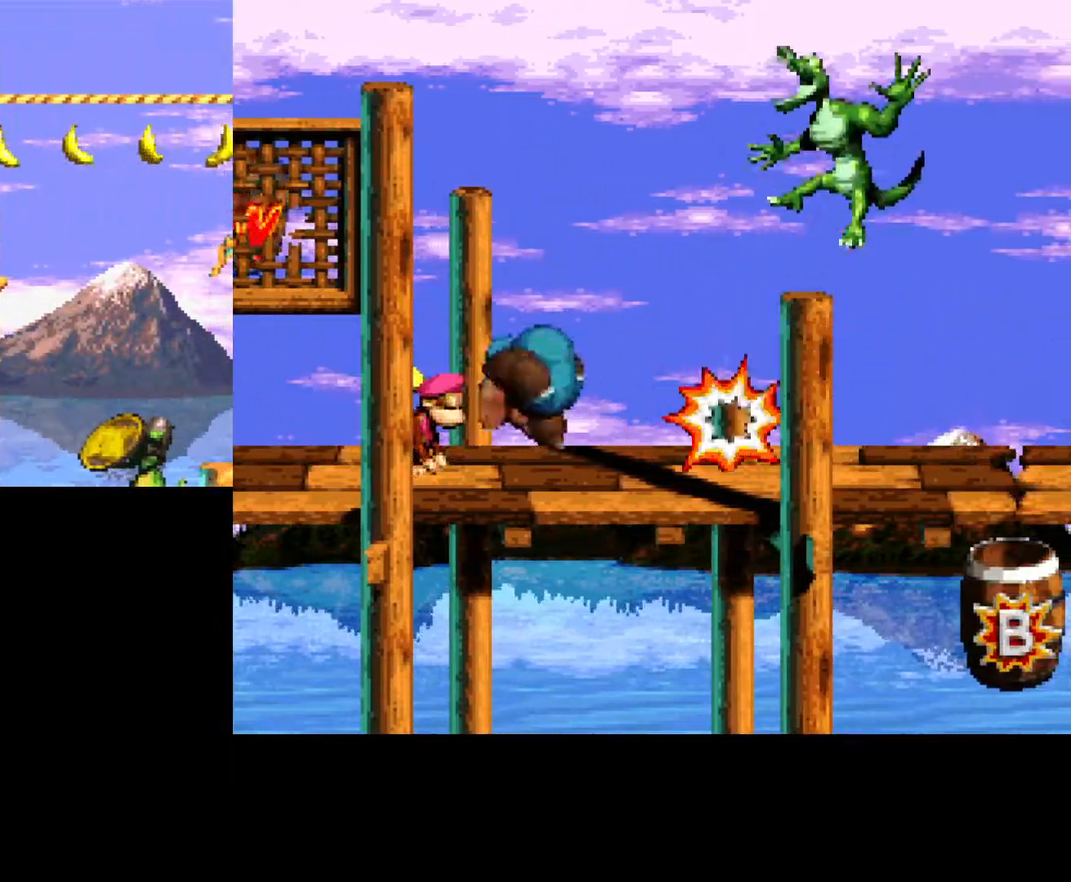
{"buttons": ["DPAD_RIGHT"], "events": [[150, "DPAD_RIGHT", "down"], [200, "Y", "down"], [267, "Y", "up"]]}
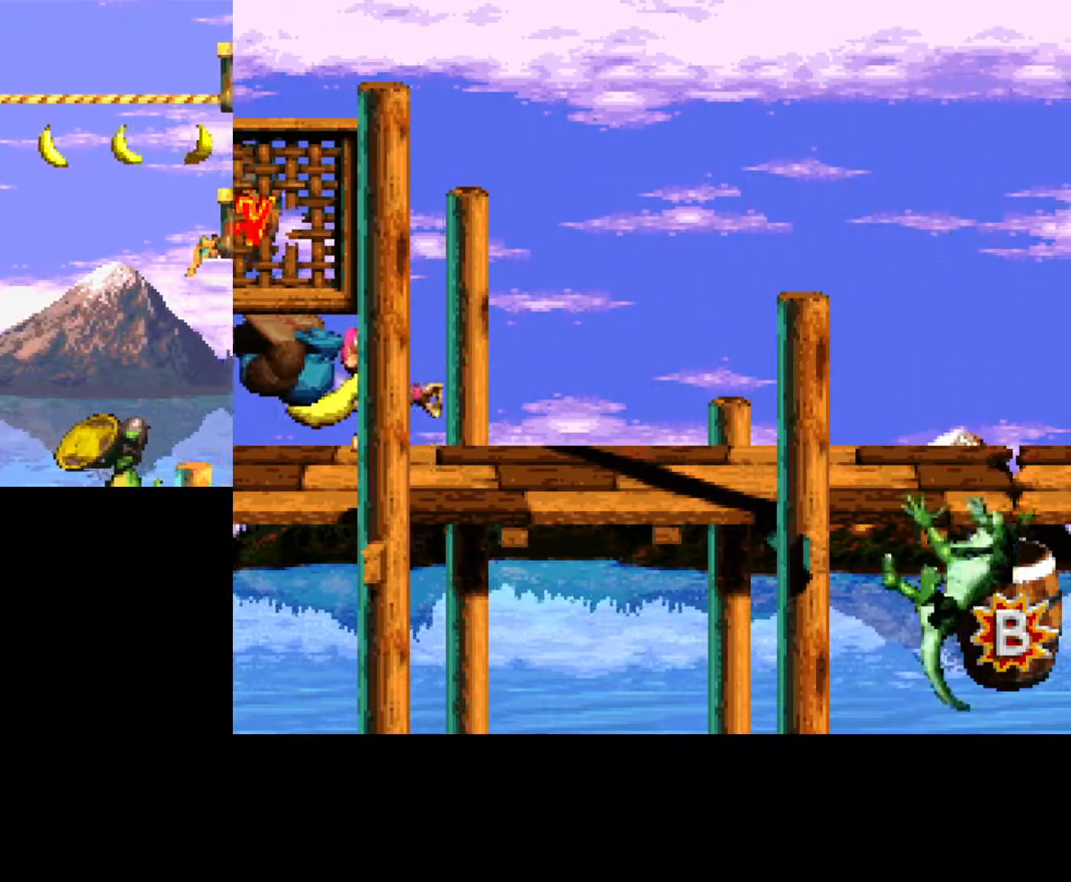
{"buttons": ["DPAD_RIGHT"], "events": []}
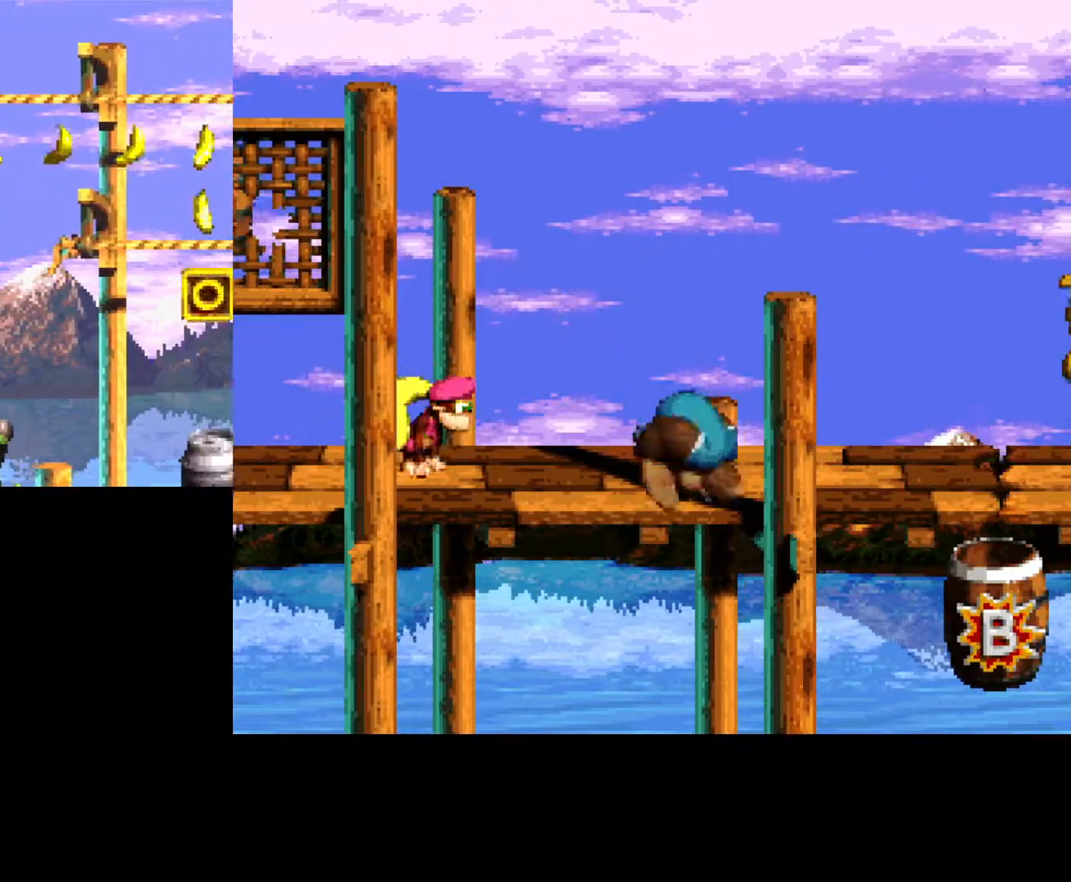
{"buttons": ["DPAD_LEFT"], "events": [[133, "DPAD_RIGHT", "up"], [200, "DPAD_LEFT", "down"]]}
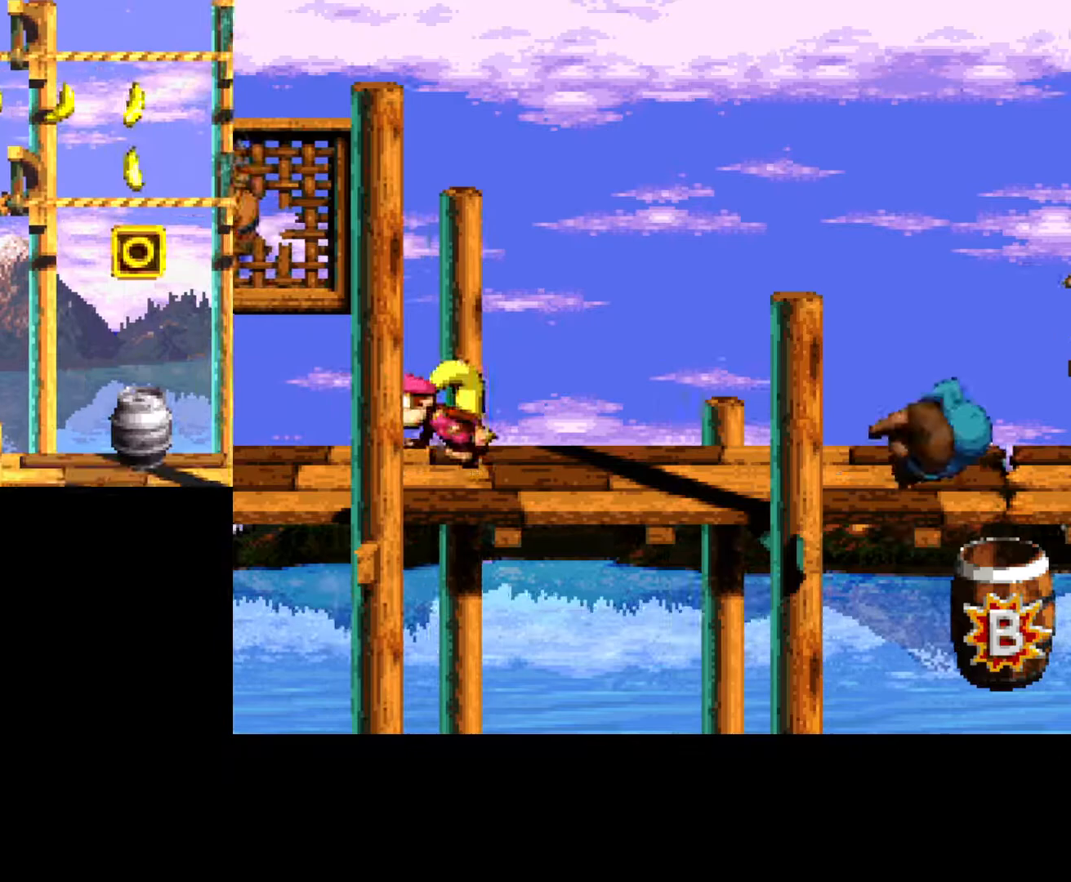
{"buttons": [], "events": [[483, "DPAD_LEFT", "up"]]}
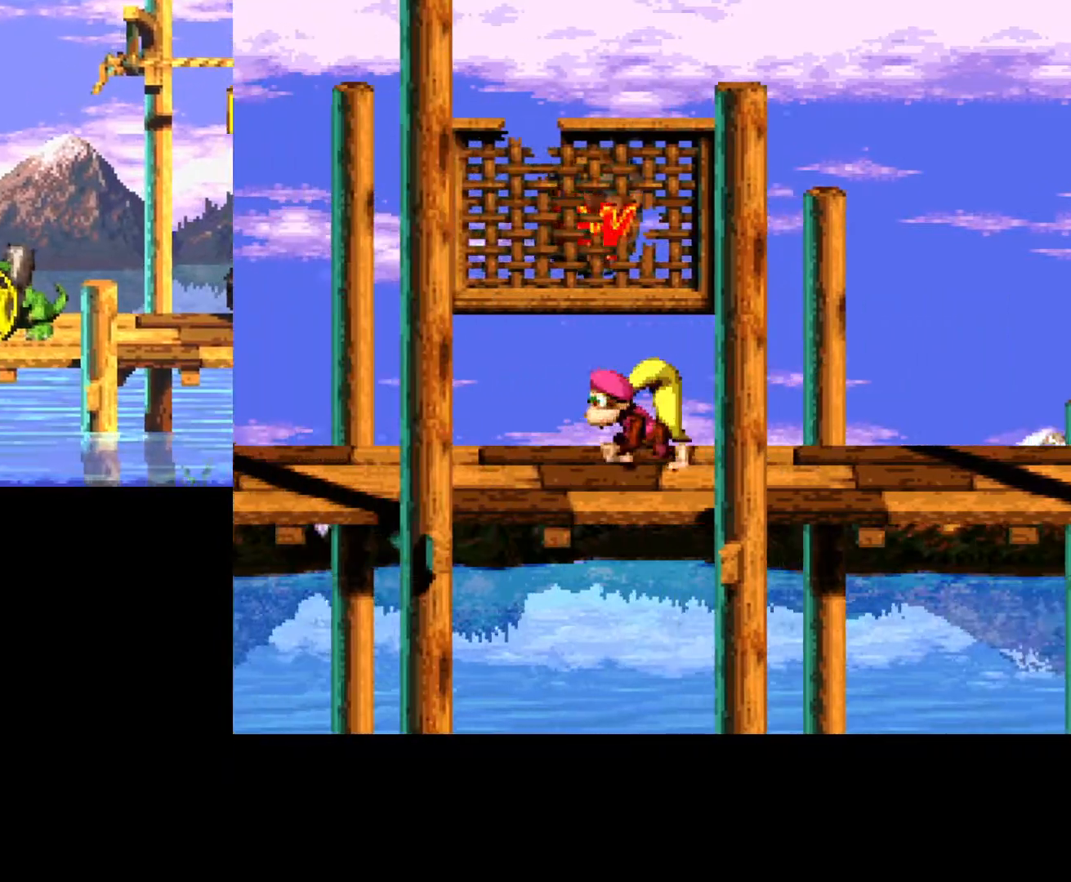
{"buttons": [], "events": []}
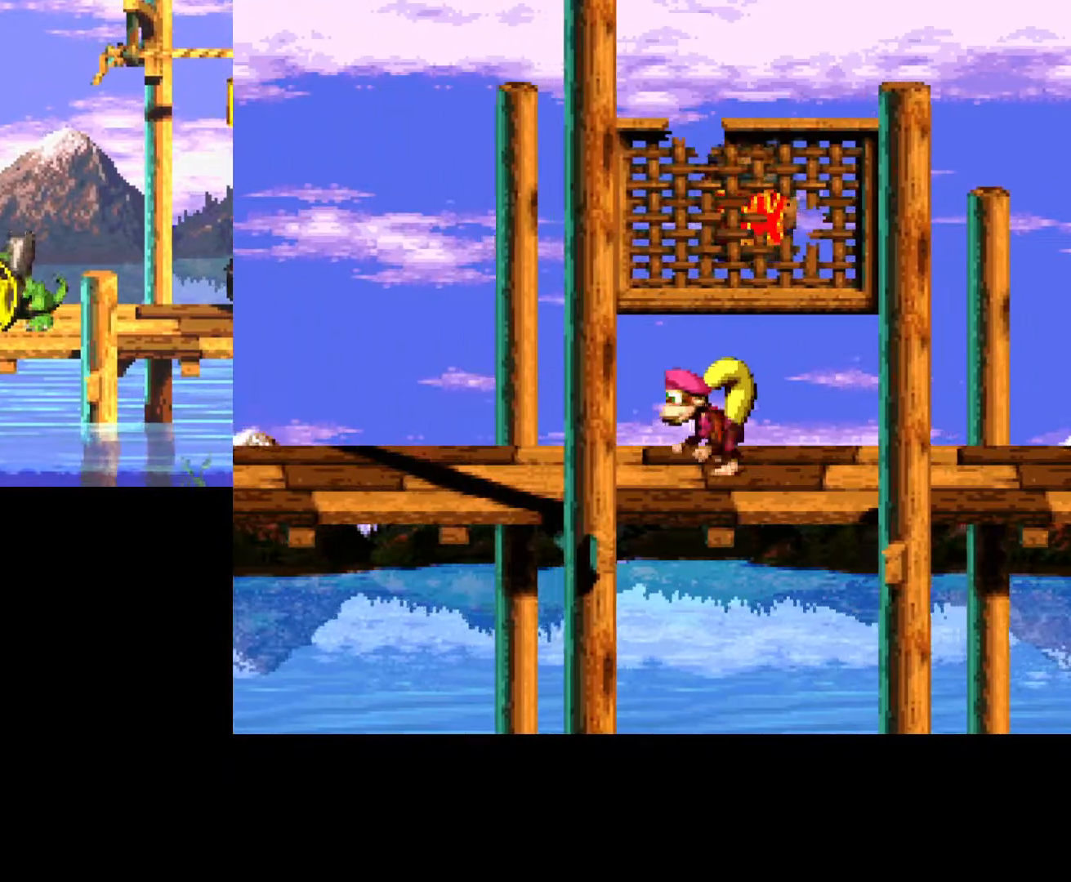
{"buttons": [], "events": []}
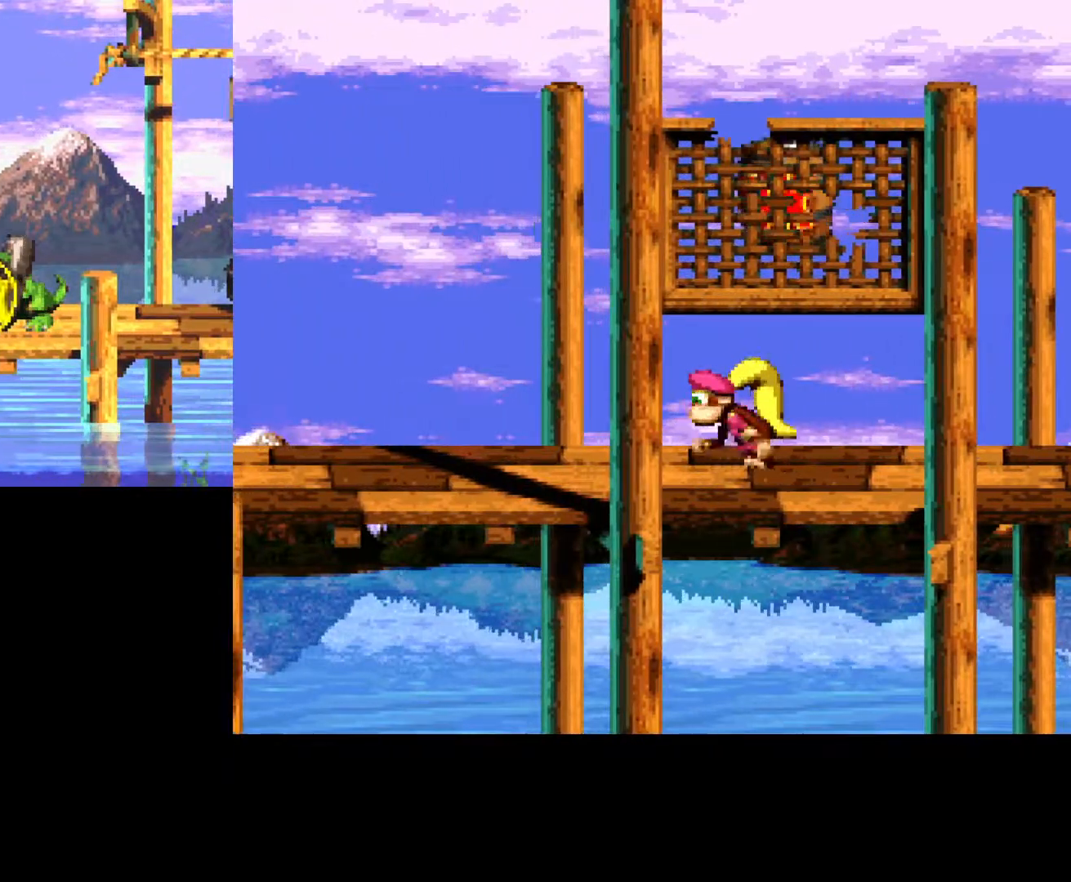
{"buttons": ["DPAD_RIGHT"], "events": [[17, "DPAD_RIGHT", "down"], [400, "B", "down"], [467, "B", "up"]]}
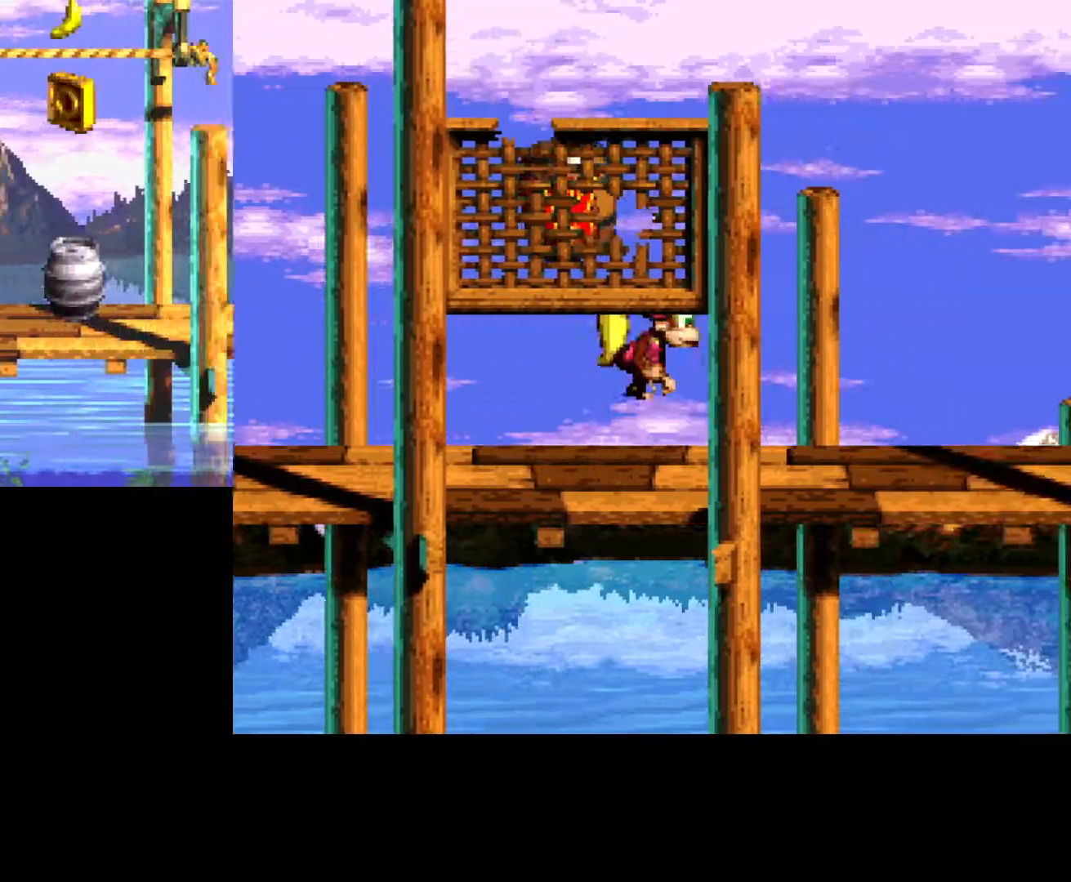
{"buttons": [], "events": [[17, "B", "down"], [367, "B", "up"], [400, "DPAD_RIGHT", "up"]]}
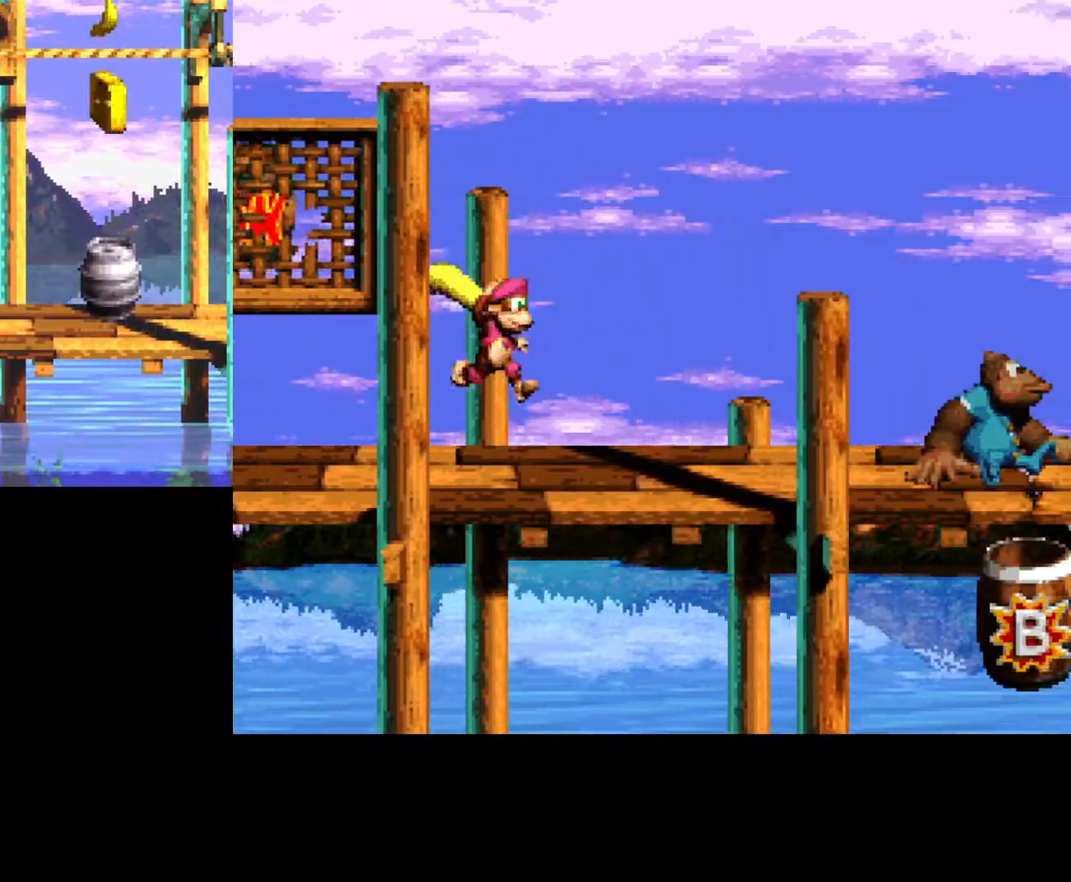
{"buttons": ["B", "Y"], "events": [[117, "DPAD_LEFT", "down"], [167, "Y", "down"], [450, "B", "down"], [467, "DPAD_LEFT", "up"]]}
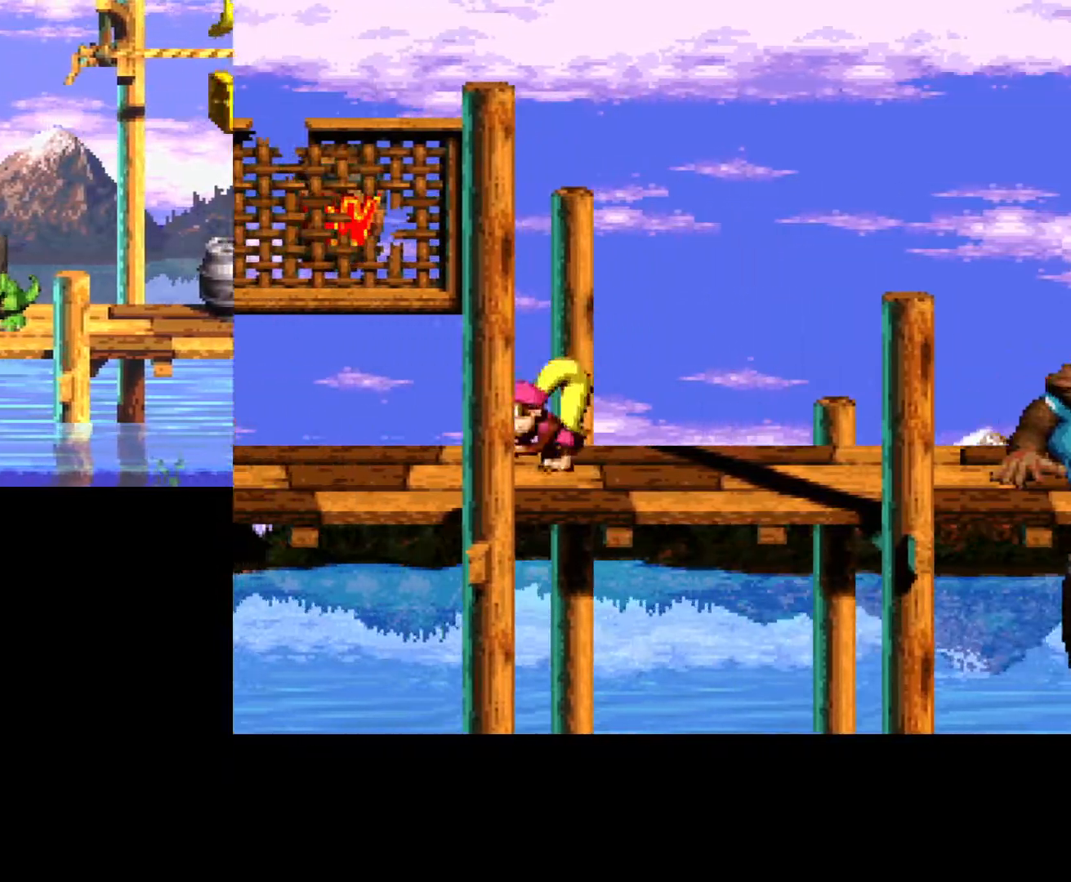
{"buttons": ["Y"], "events": [[183, "DPAD_RIGHT", "down"], [333, "B", "up"], [467, "DPAD_RIGHT", "up"]]}
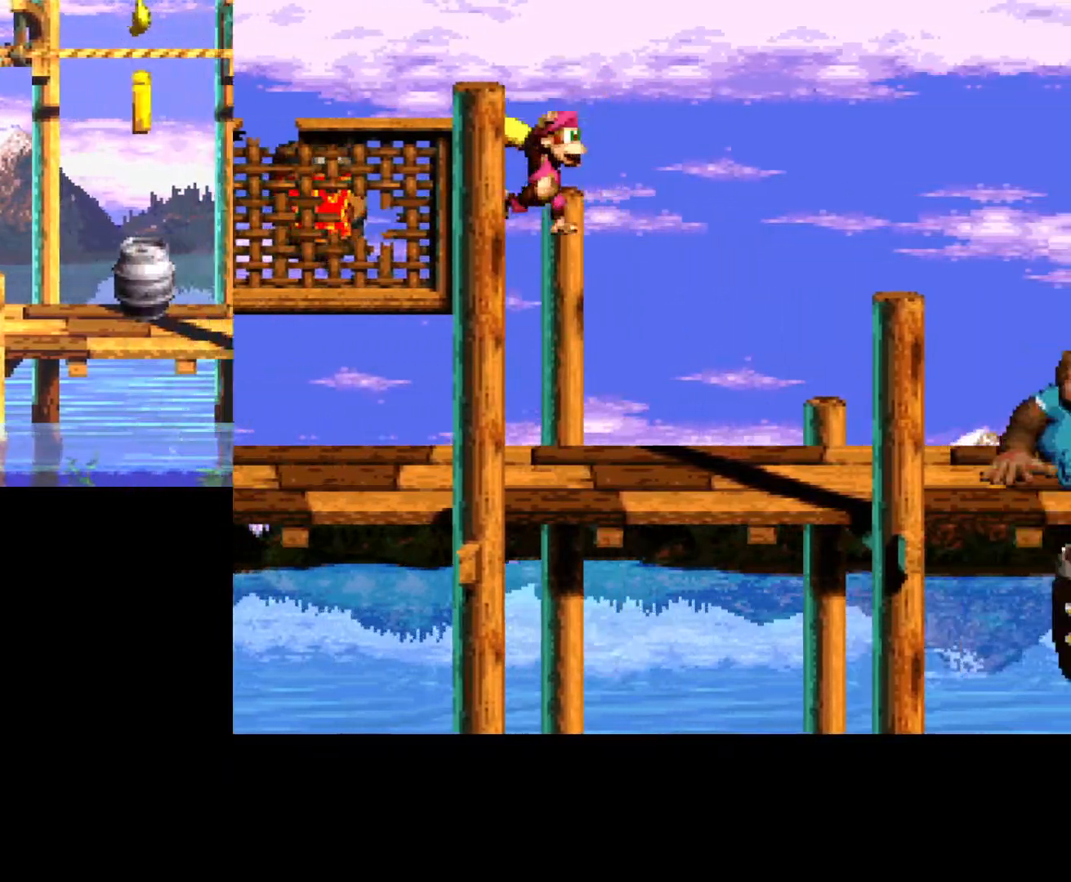
{"buttons": ["Y"], "events": [[100, "DPAD_LEFT", "down"], [467, "DPAD_LEFT", "up"]]}
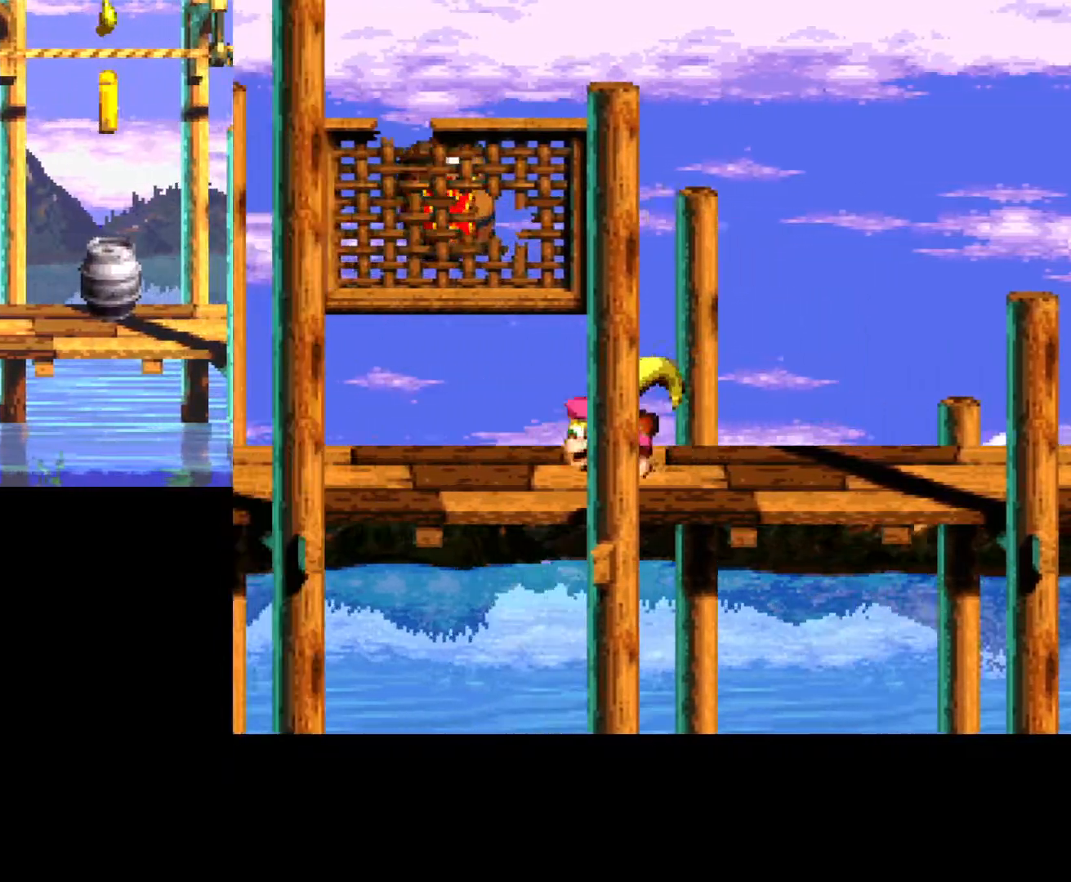
{"buttons": ["Y"], "events": [[100, "B", "down"], [283, "DPAD_LEFT", "down"], [350, "DPAD_LEFT", "up"], [500, "B", "up"]]}
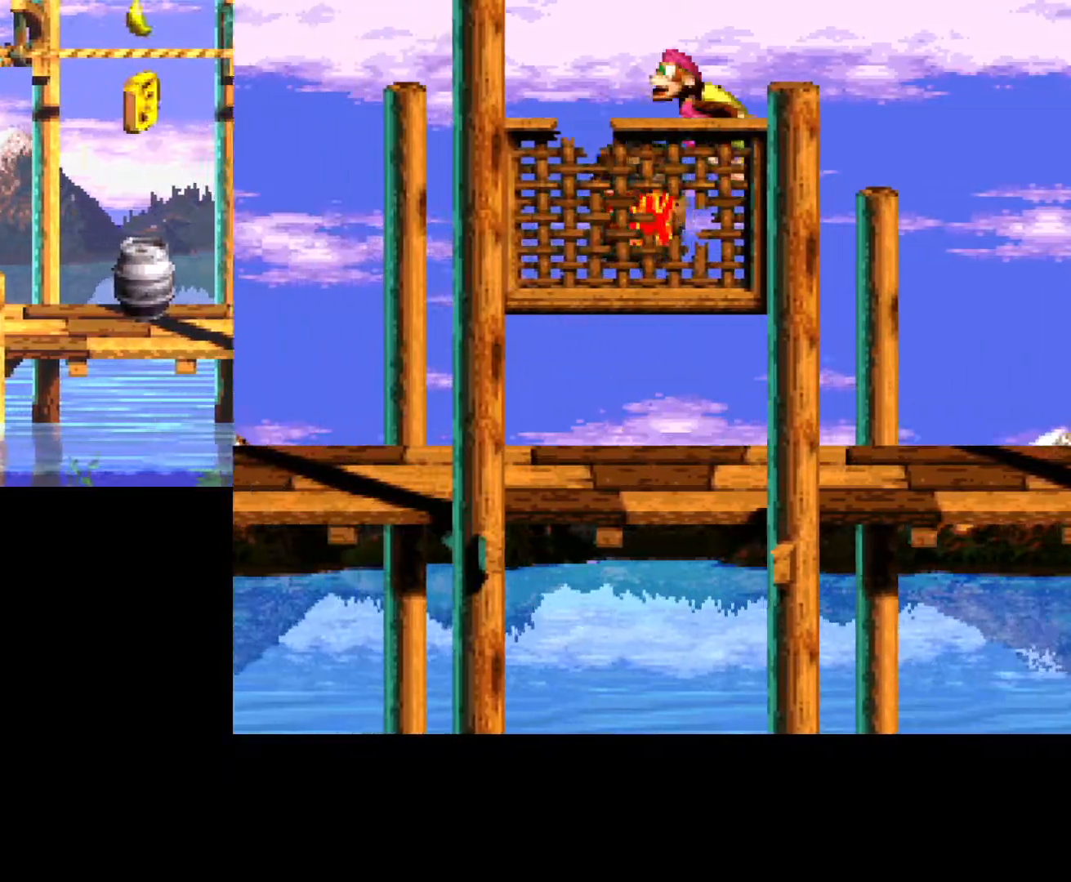
{"buttons": [], "events": [[233, "Y", "up"]]}
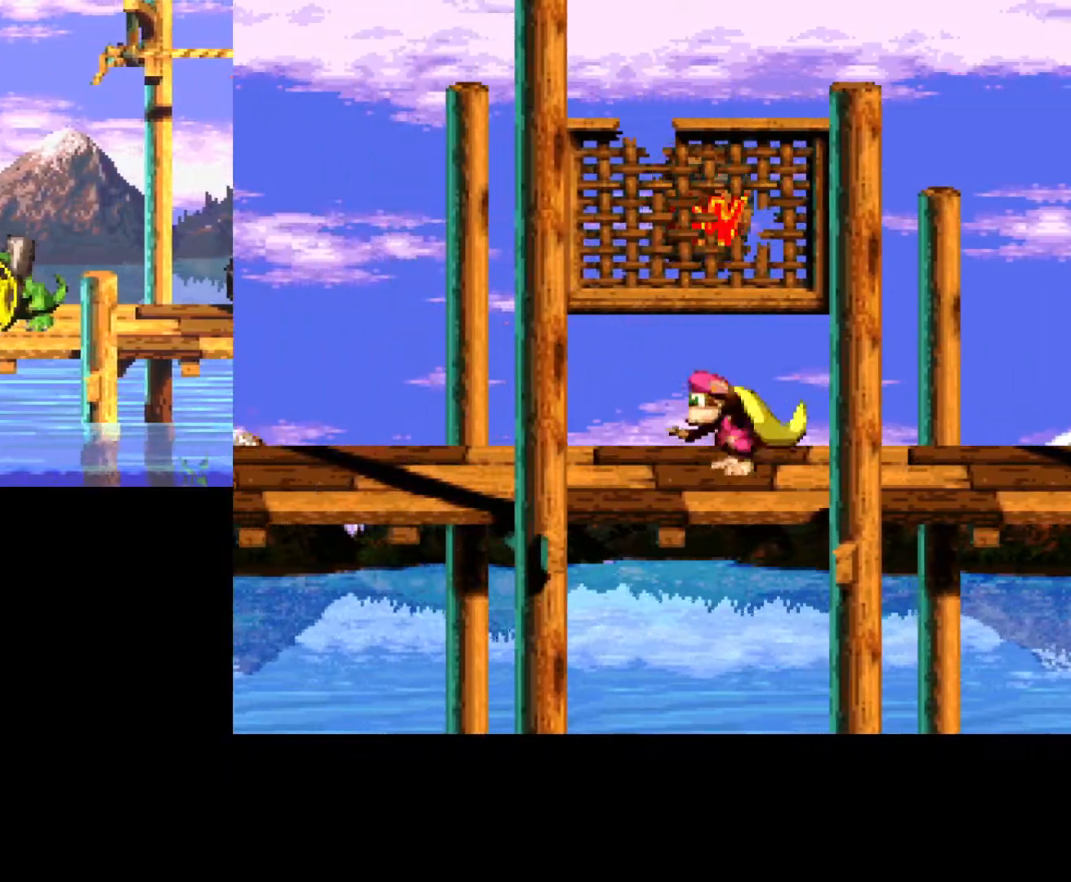
{"buttons": ["DPAD_RIGHT"], "events": [[133, "A", "down"], [167, "DPAD_RIGHT", "down"], [383, "A", "up"]]}
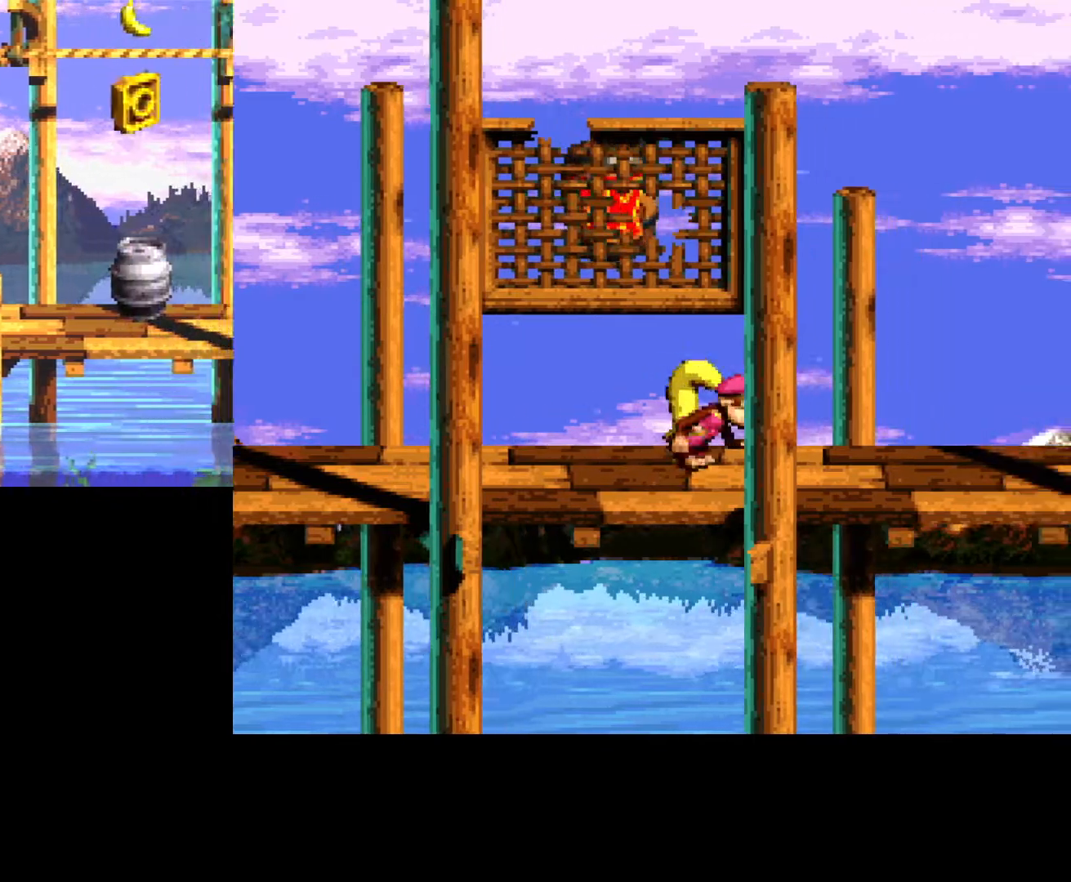
{"buttons": ["A", "DPAD_LEFT"], "events": [[200, "DPAD_RIGHT", "up"], [350, "DPAD_LEFT", "down"], [400, "A", "down"]]}
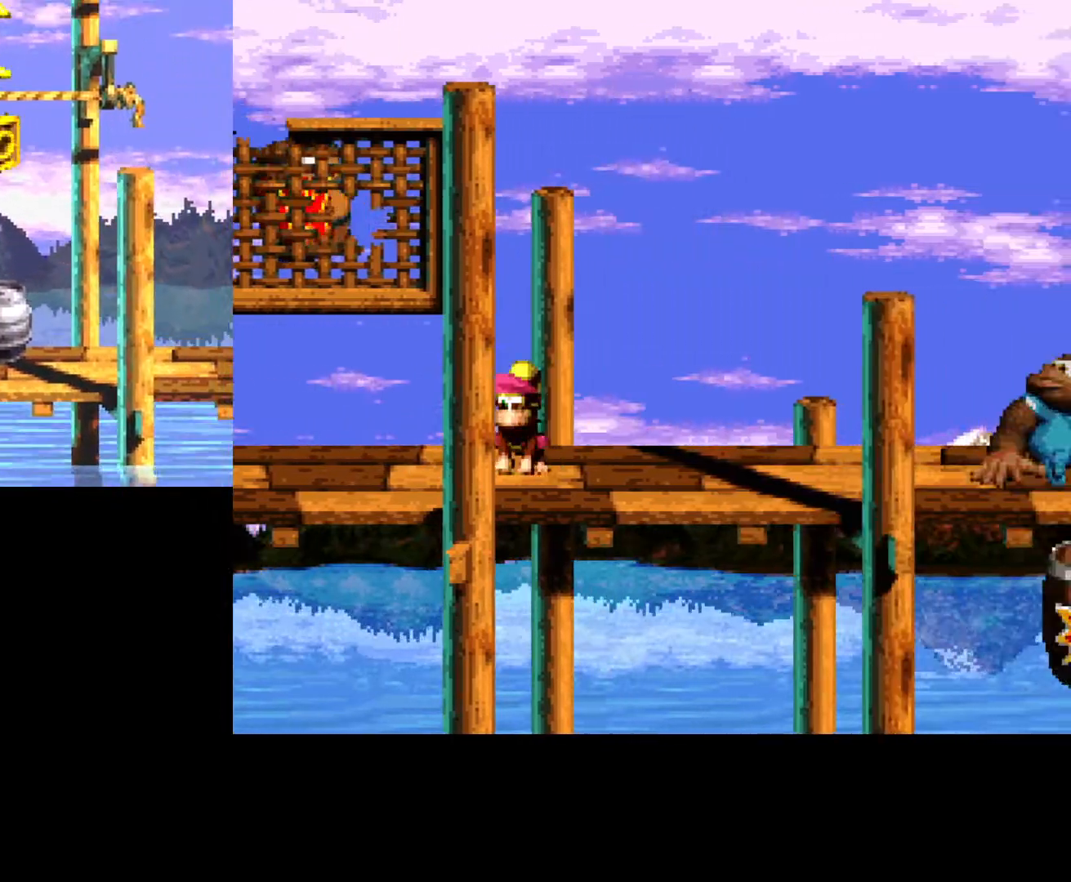
{"buttons": ["DPAD_LEFT"], "events": [[483, "A", "up"]]}
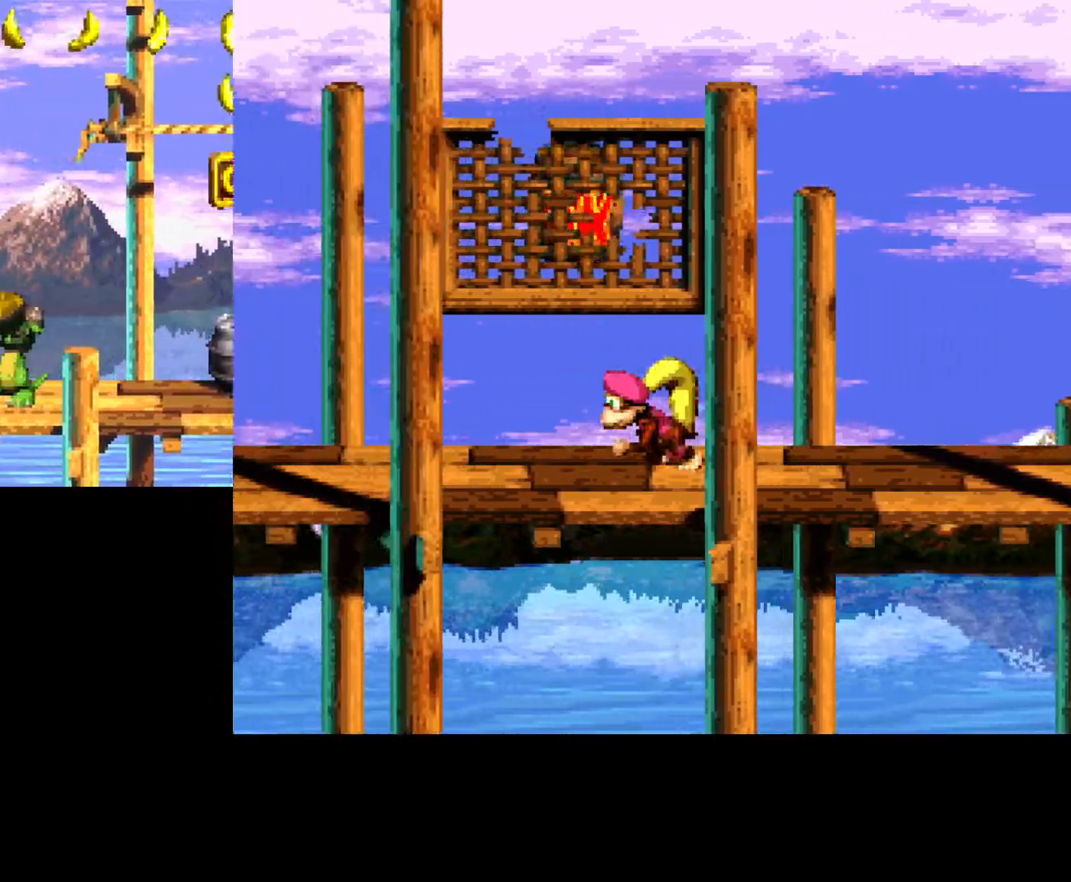
{"buttons": ["DPAD_LEFT"], "events": [[167, "DPAD_LEFT", "up"], [217, "DPAD_LEFT", "down"]]}
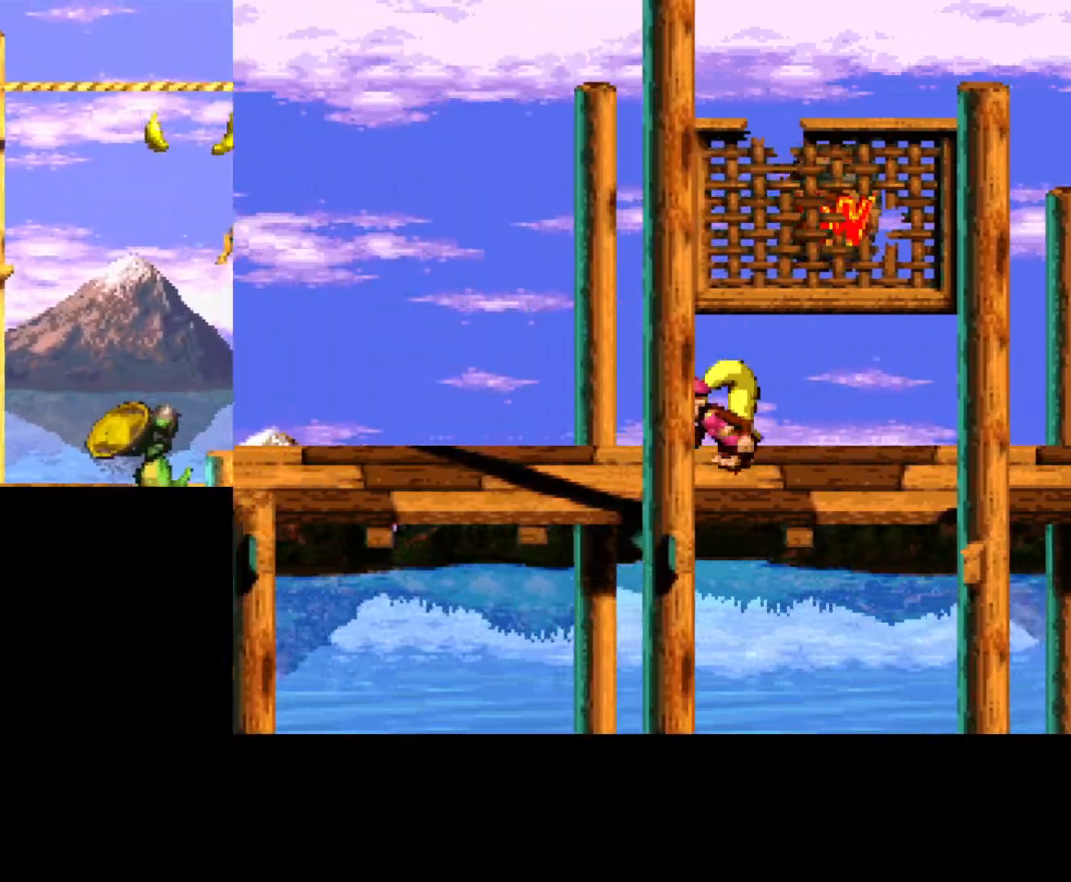
{"buttons": [], "events": [[50, "DPAD_LEFT", "up"]]}
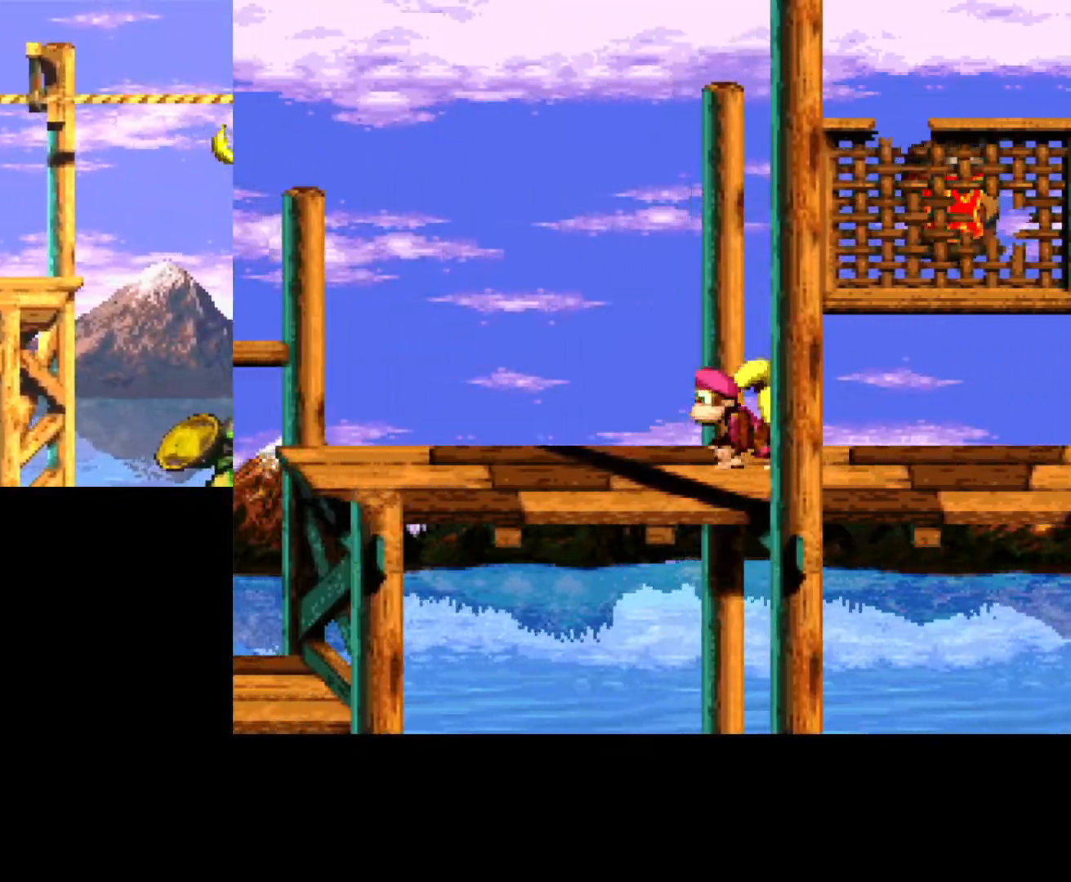
{"buttons": ["A", "B", "DPAD_RIGHT"], "events": [[50, "DPAD_RIGHT", "down"], [150, "B", "down"], [500, "A", "down"]]}
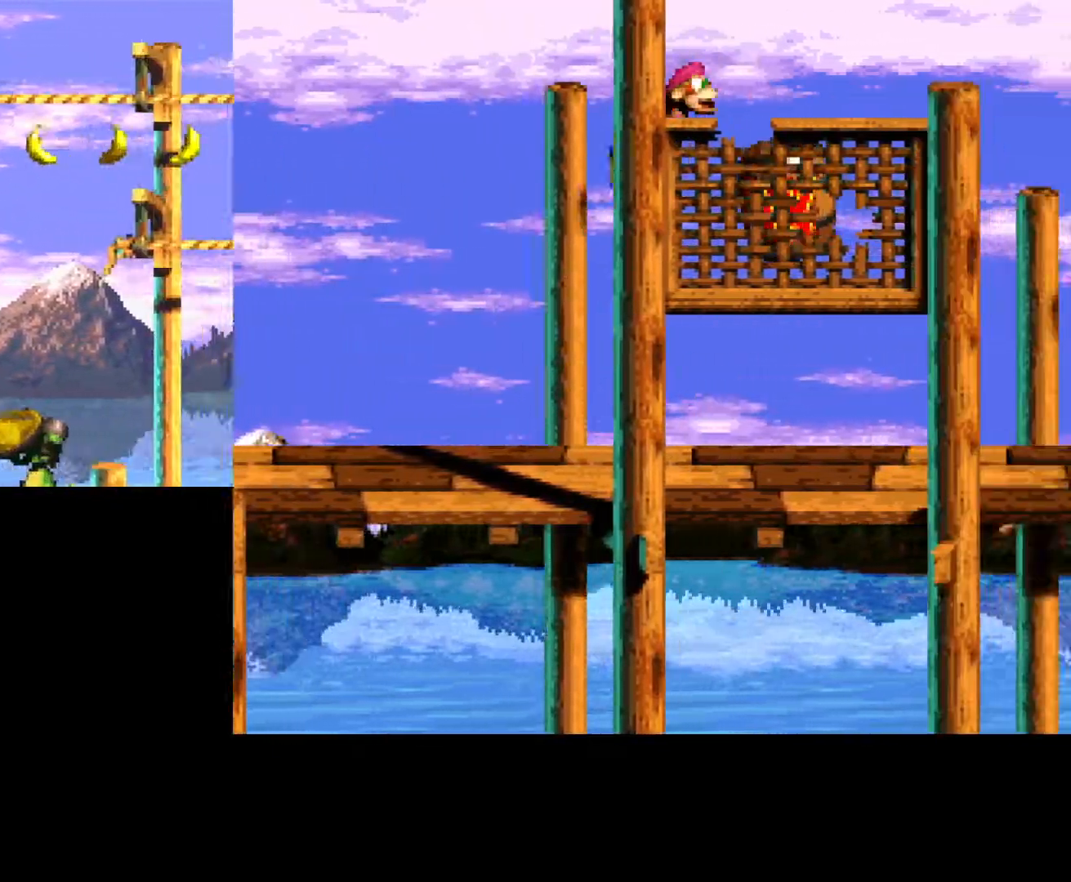
{"buttons": ["B", "DPAD_LEFT"], "events": [[167, "A", "up"], [250, "DPAD_RIGHT", "up"], [417, "DPAD_LEFT", "down"]]}
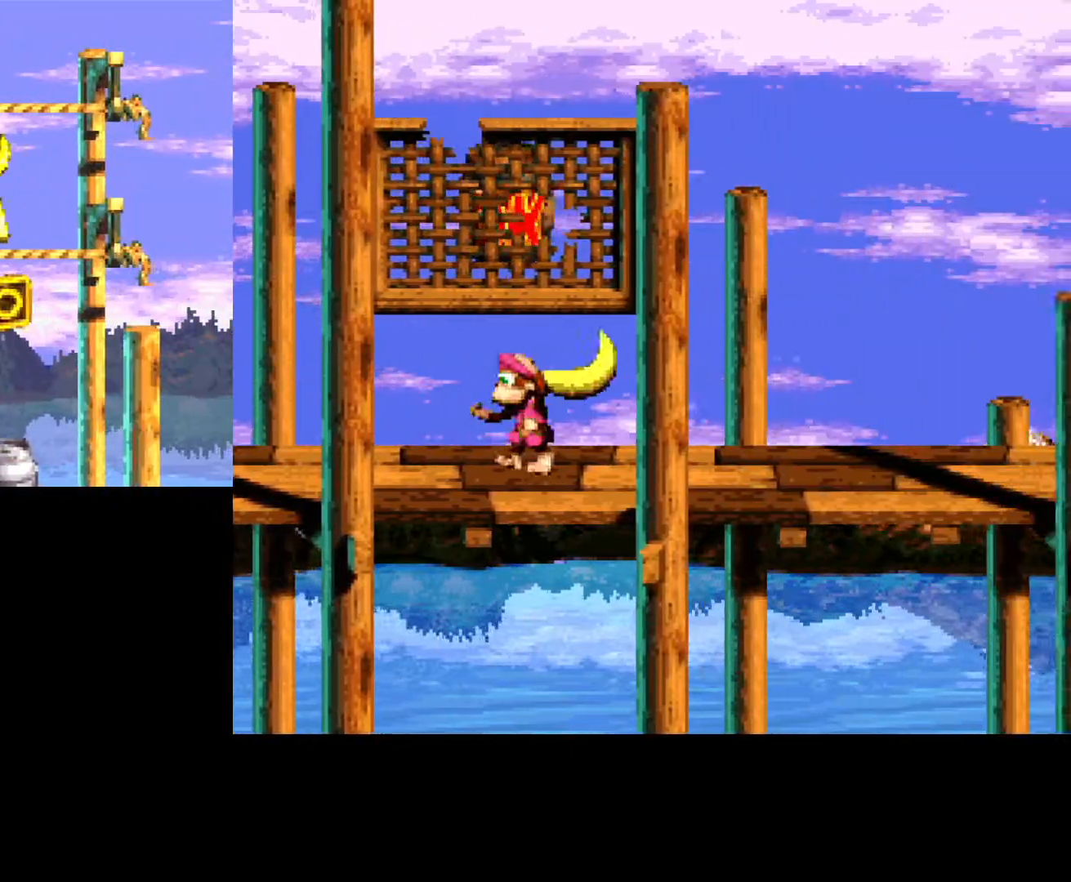
{"buttons": ["DPAD_RIGHT"], "events": [[117, "DPAD_LEFT", "up"], [133, "B", "up"], [483, "DPAD_RIGHT", "down"]]}
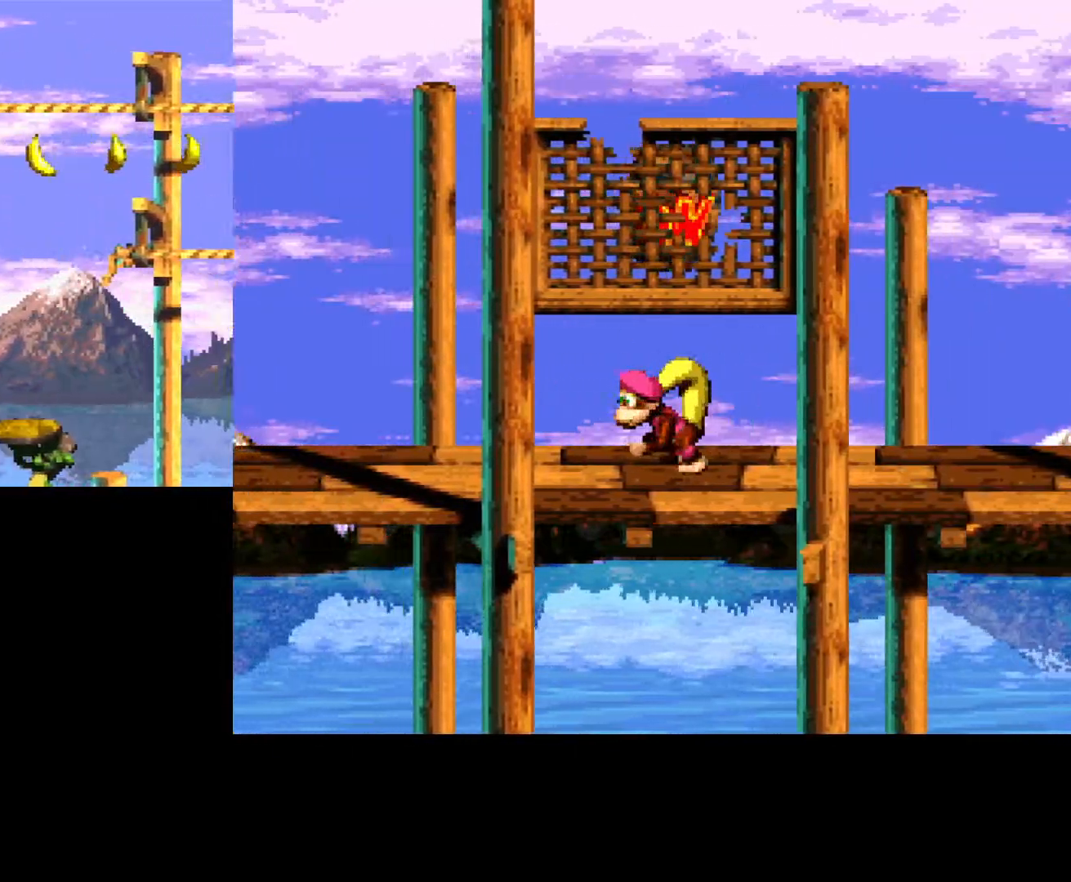
{"buttons": ["DPAD_RIGHT"], "events": []}
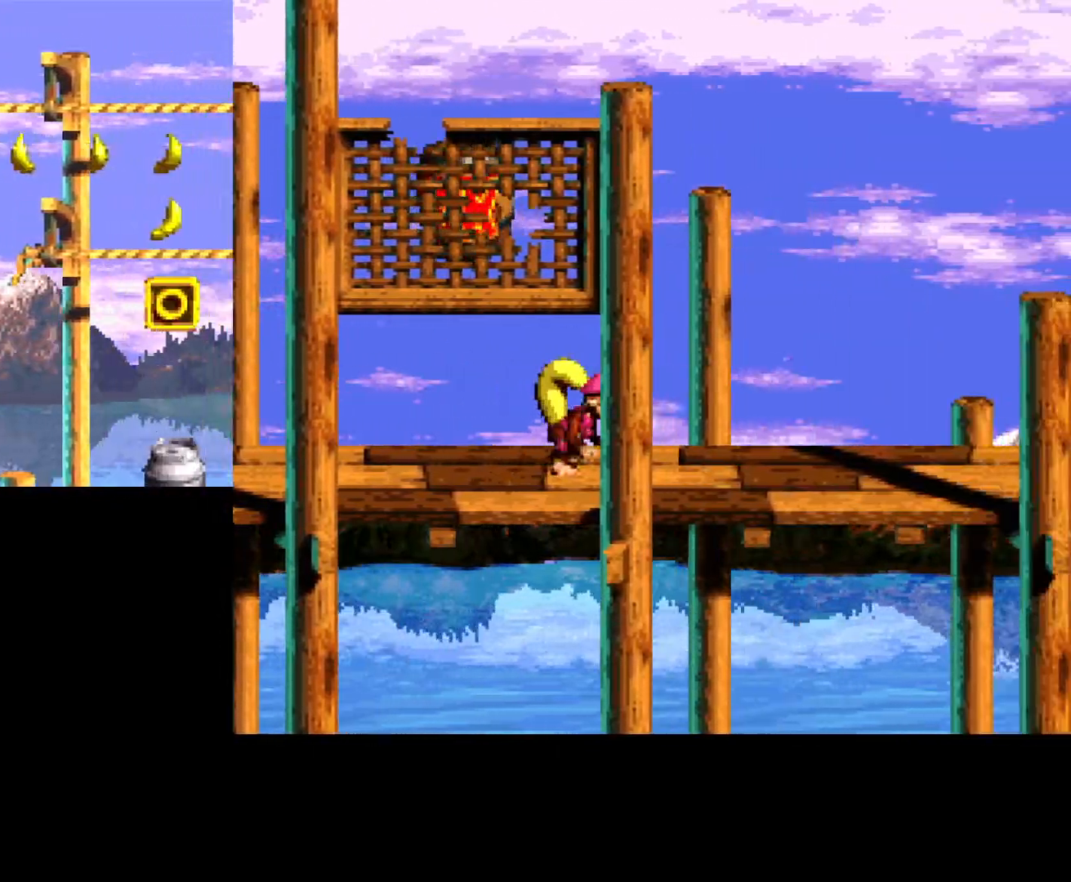
{"buttons": ["DPAD_RIGHT"], "events": []}
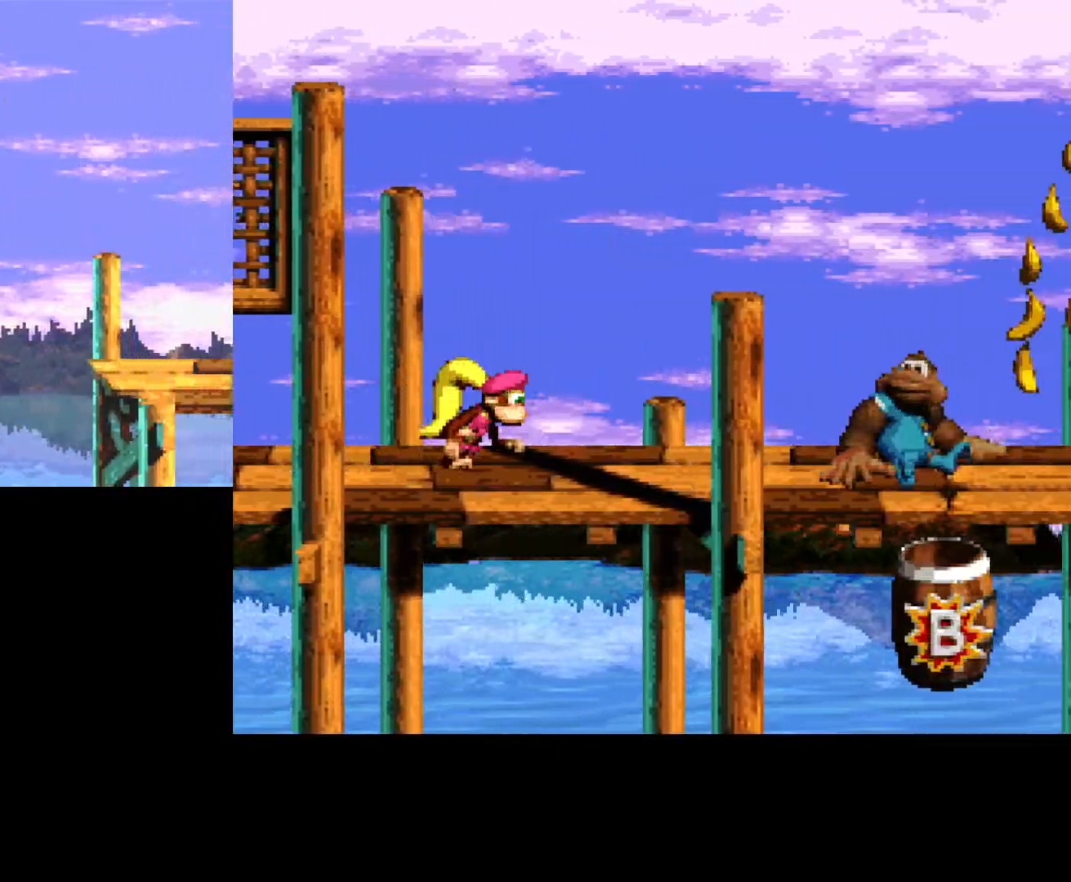
{"buttons": ["DPAD_RIGHT"], "events": []}
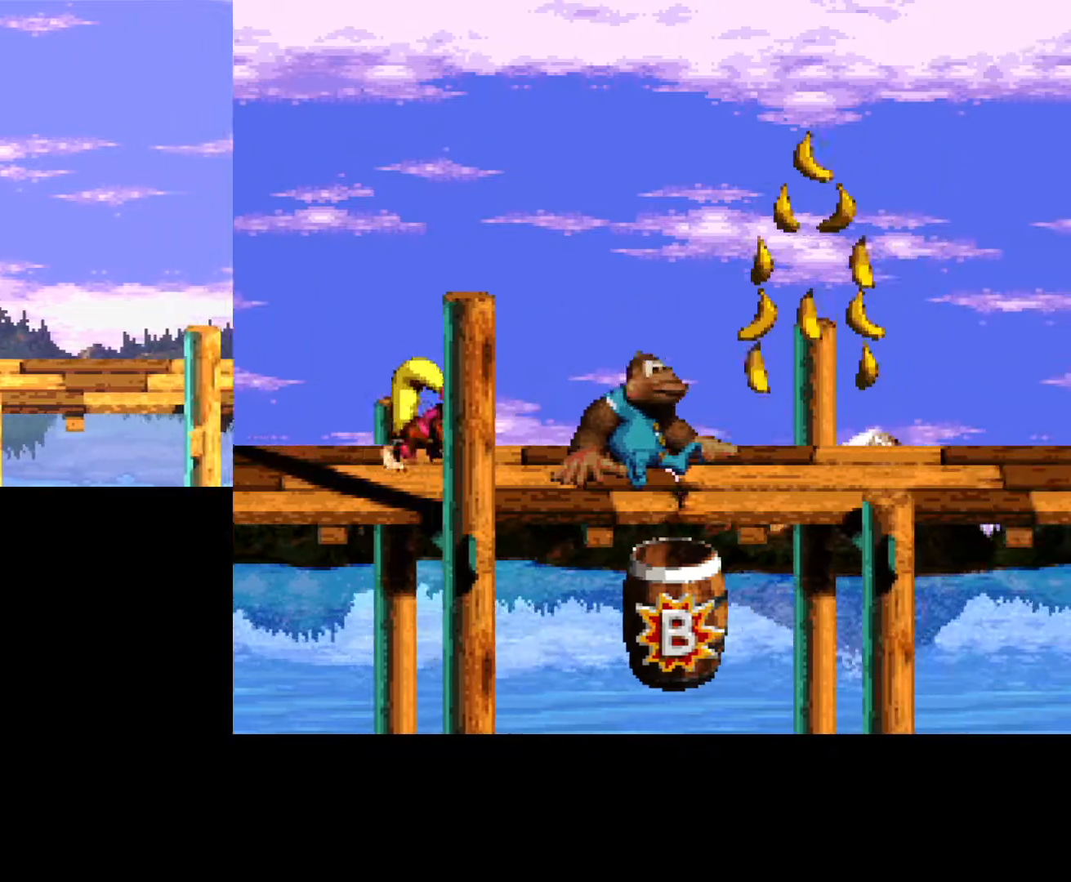
{"buttons": ["DPAD_LEFT"], "events": [[417, "DPAD_RIGHT", "up"], [500, "DPAD_LEFT", "down"]]}
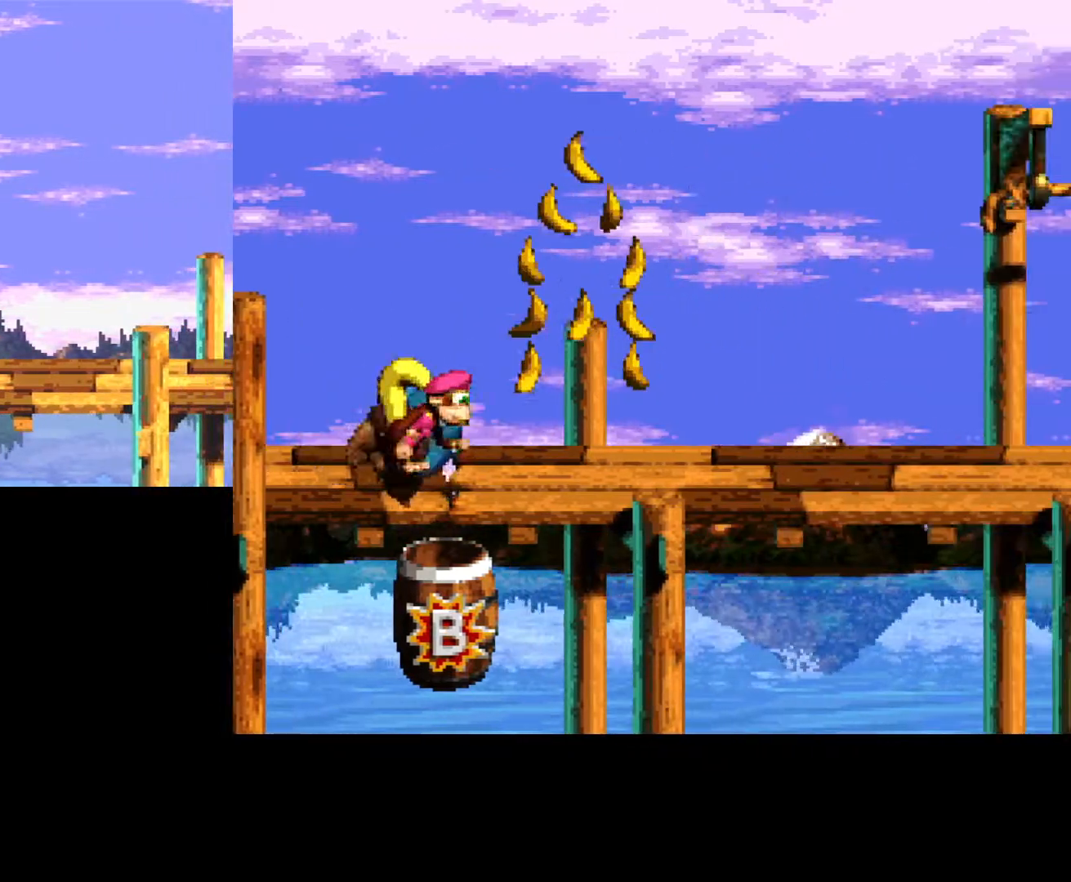
{"buttons": ["DPAD_LEFT"], "events": []}
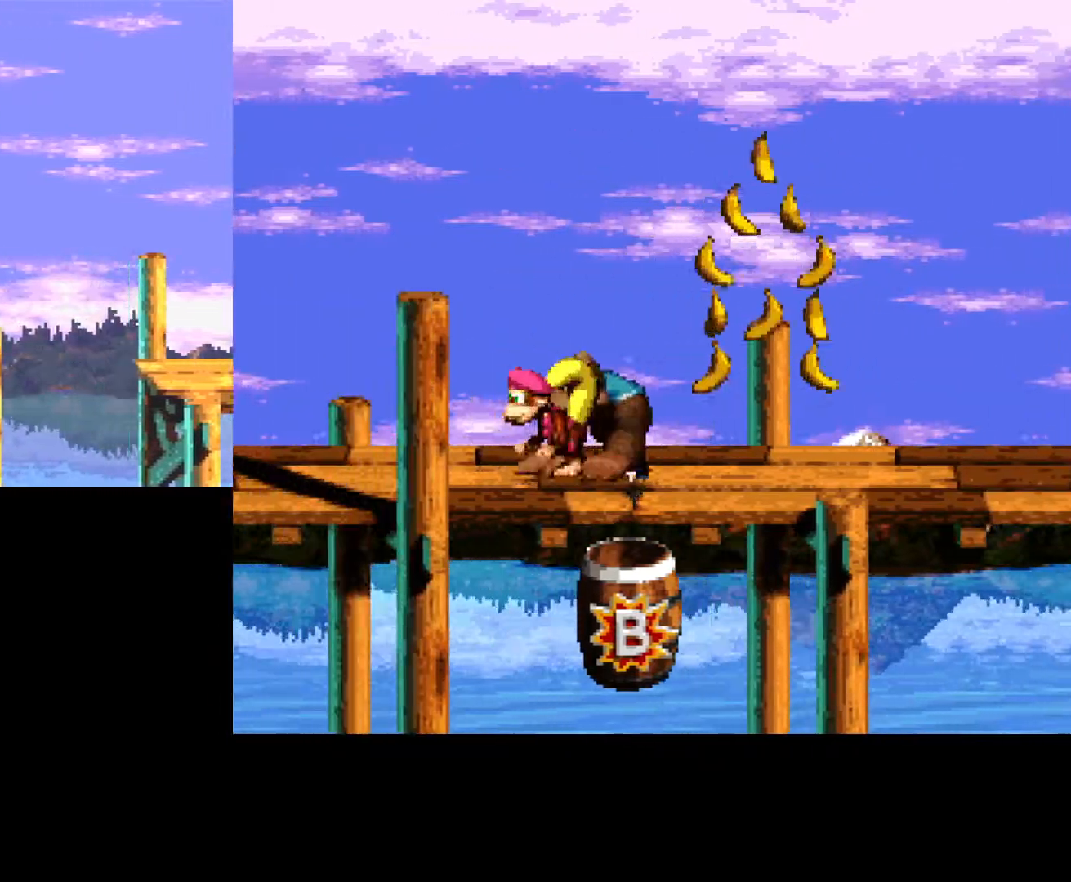
{"buttons": ["DPAD_LEFT"], "events": []}
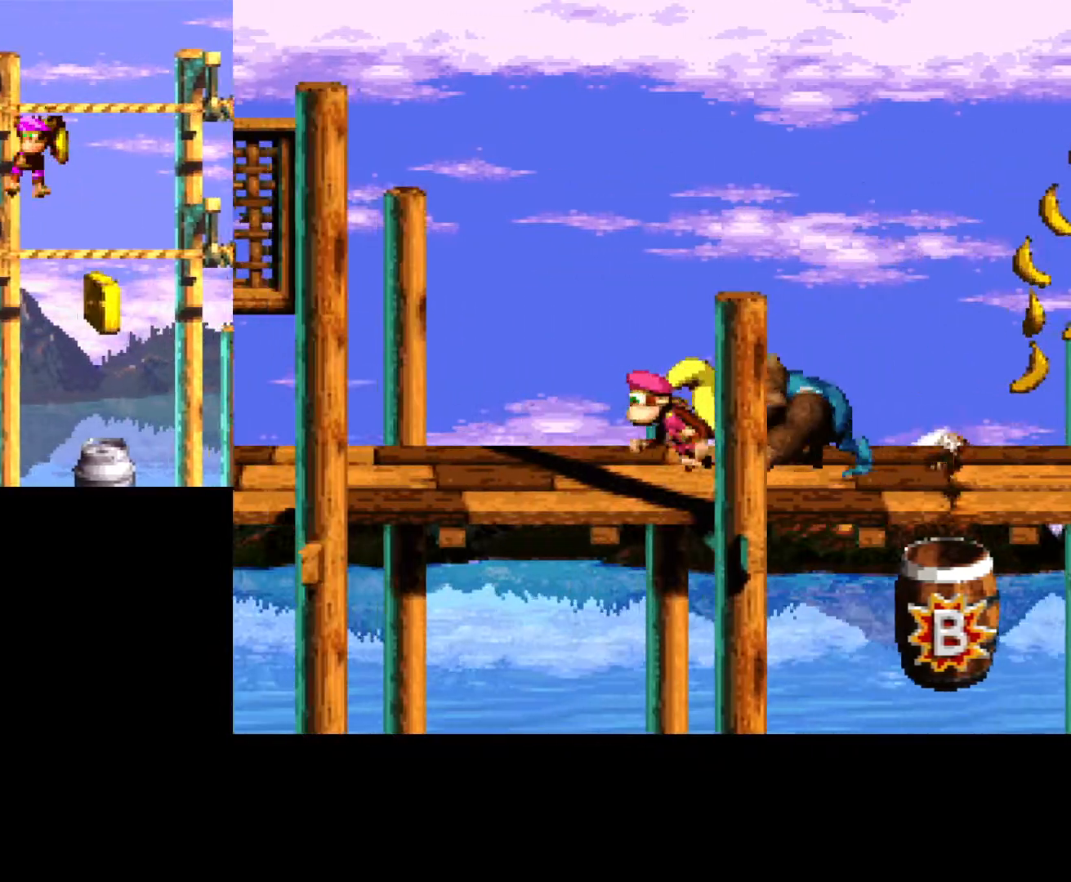
{"buttons": ["DPAD_LEFT"], "events": []}